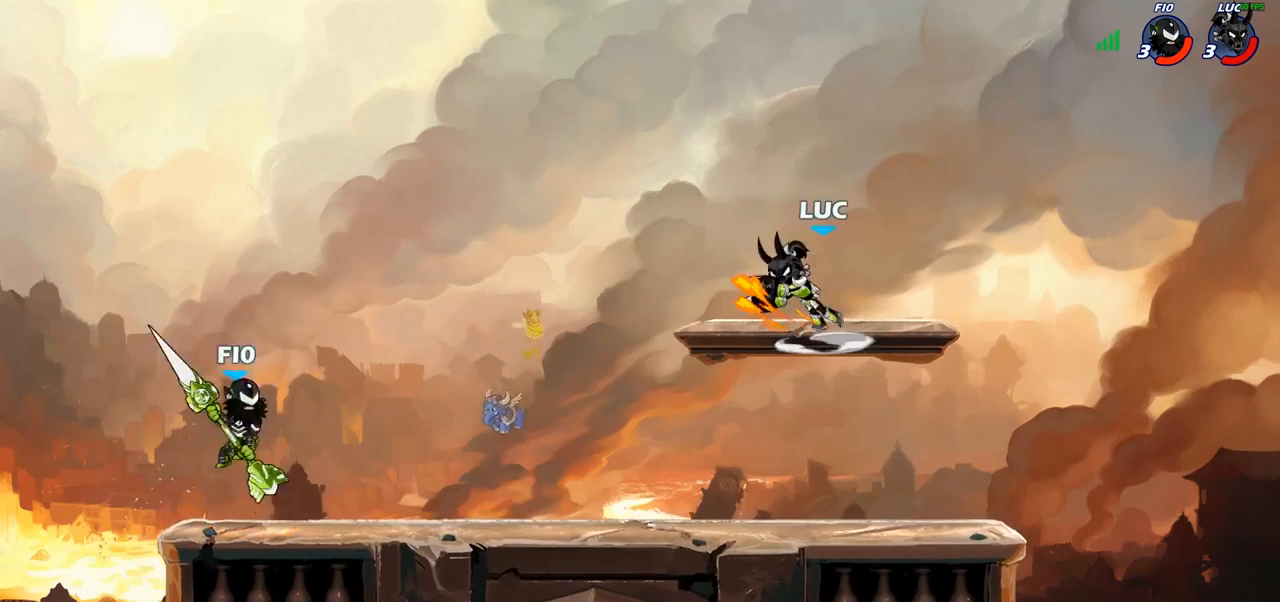
Gameplay with a controller (PlayStation layout); each line is a JSON object with the inputs held at the frame after it. "events" lists button and stick changes between this image and that frame as [ms after this image, input, new state], when the widget could be followed in between.
{"buttons": ["CIRCLE"], "left_stick": "down-left", "right_stick": "center", "events": []}
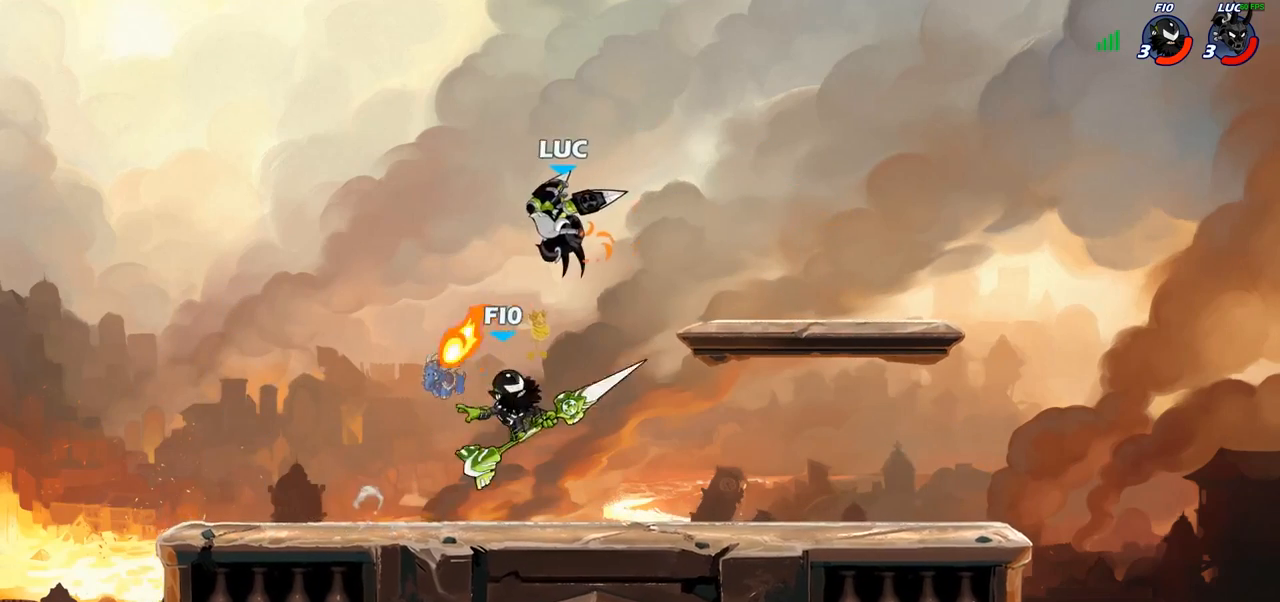
{"buttons": [], "left_stick": "up-right", "right_stick": "center", "events": [[150, "CIRCLE", "up"], [150, "left_stick", "center"], [367, "left_stick", "up-right"]]}
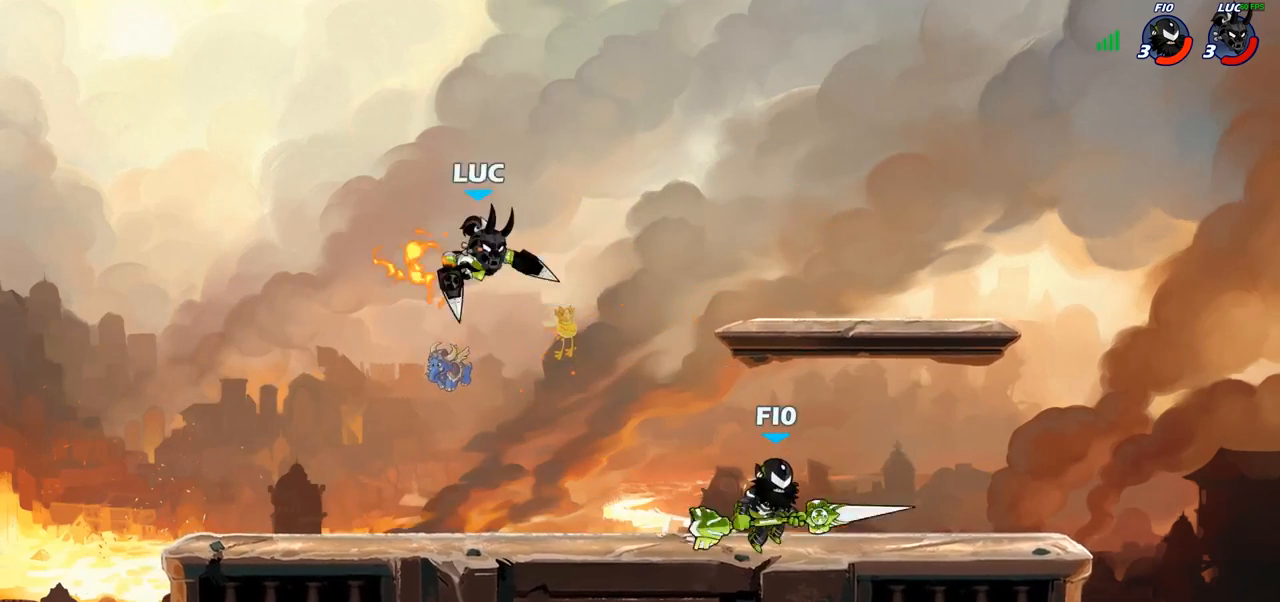
{"buttons": [], "left_stick": "down-left", "right_stick": "center", "events": [[83, "left_stick", "up-left"], [267, "left_stick", "down-left"]]}
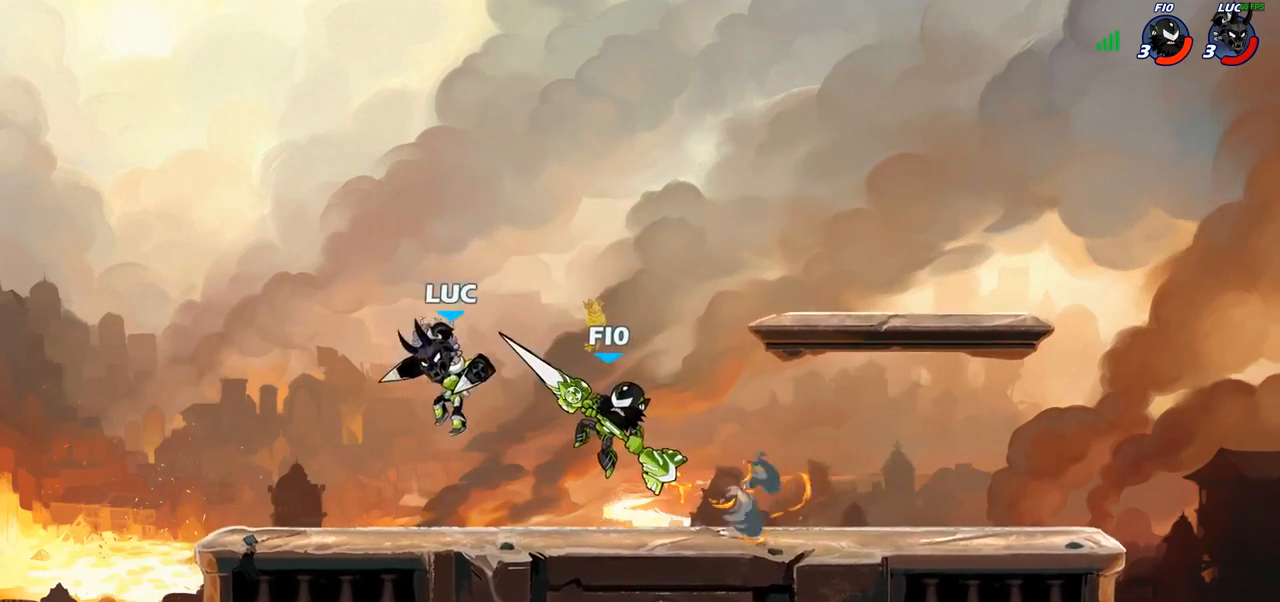
{"buttons": [], "left_stick": "center", "right_stick": "center", "events": [[183, "left_stick", "down-right"], [300, "left_stick", "up-right"], [317, "CROSS", "down"], [367, "CIRCLE", "down"], [383, "CROSS", "up"], [417, "left_stick", "center"], [467, "CIRCLE", "up"]]}
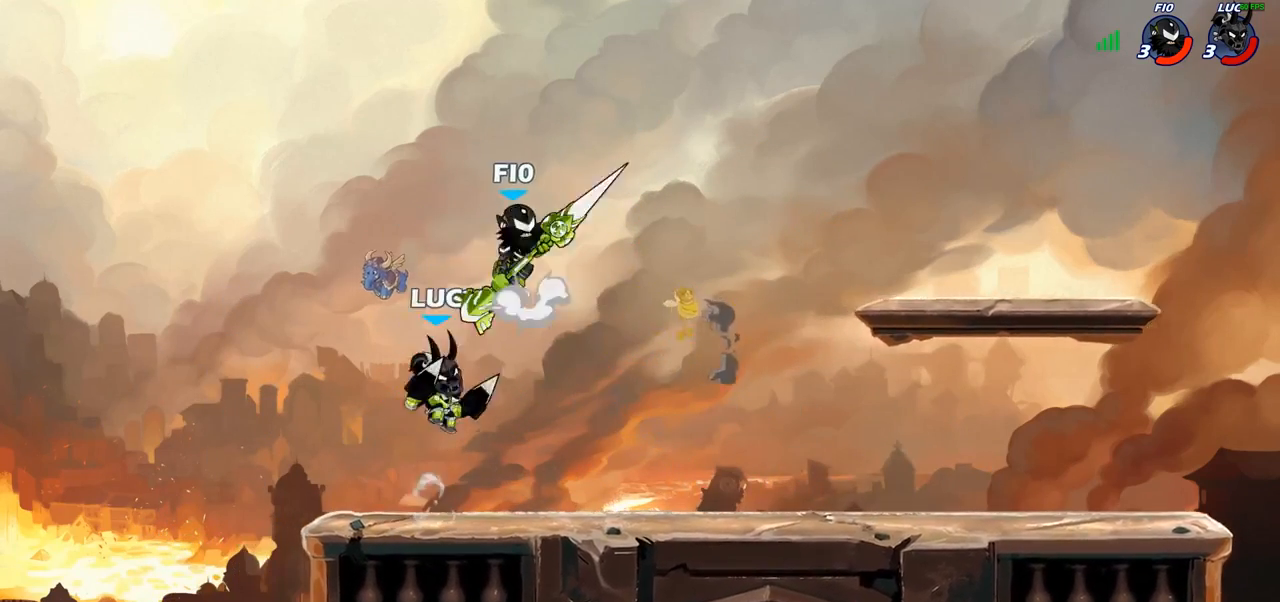
{"buttons": [], "left_stick": "right", "right_stick": "center", "events": [[383, "left_stick", "right"]]}
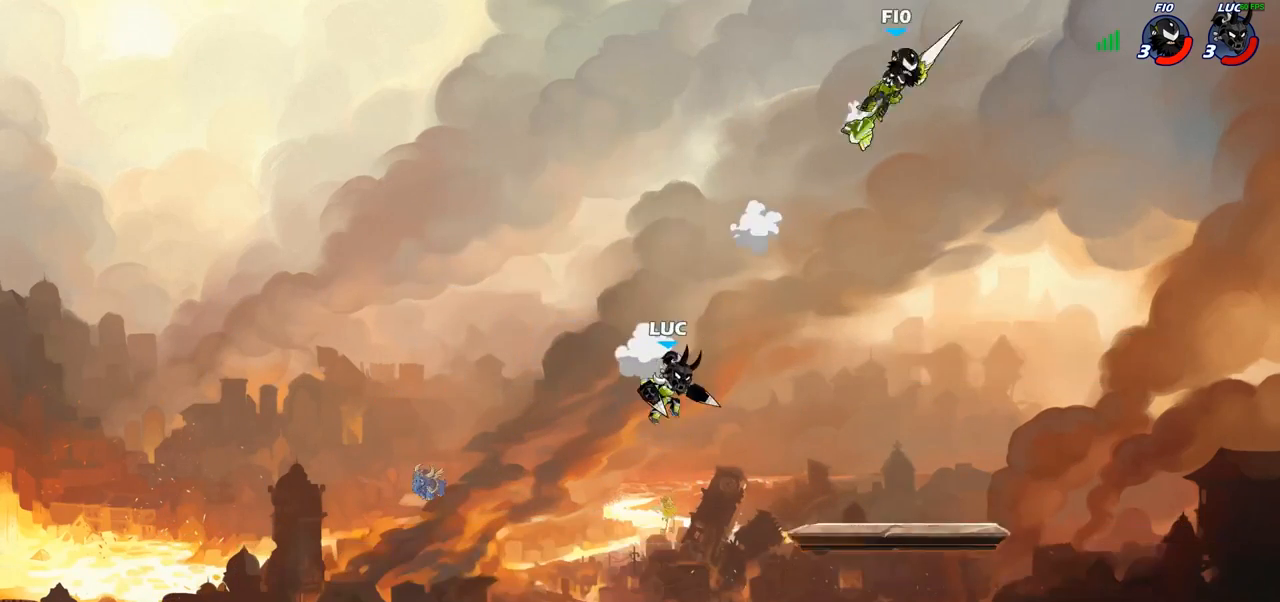
{"buttons": [], "left_stick": "right", "right_stick": "center", "events": []}
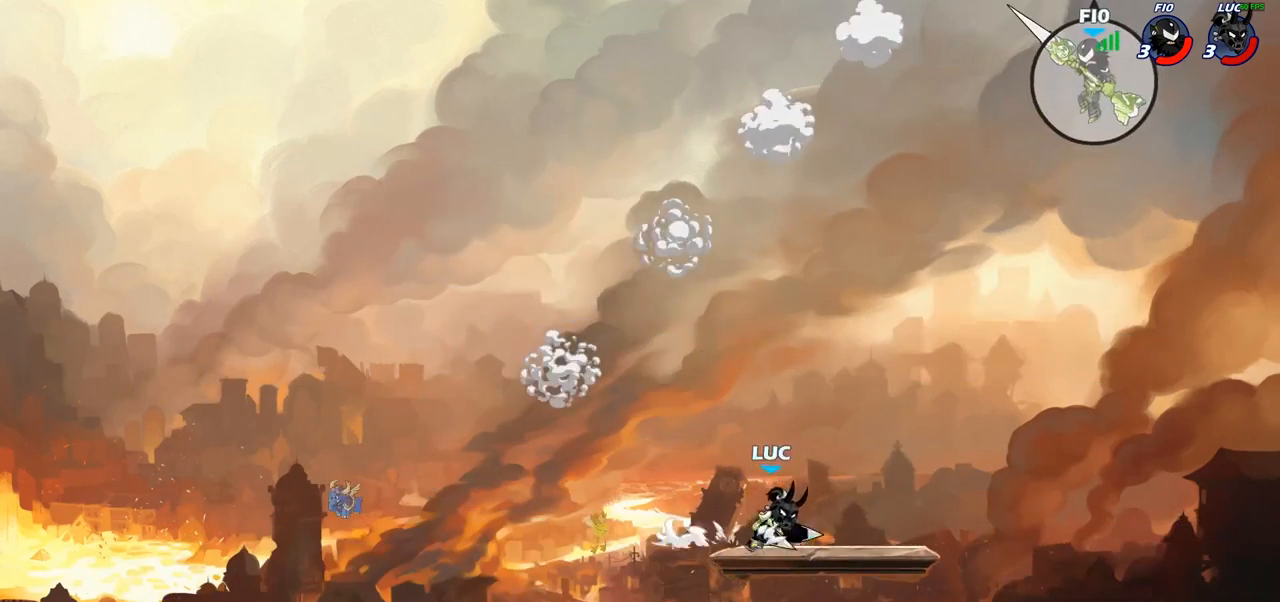
{"buttons": ["CIRCLE"], "left_stick": "center", "right_stick": "center", "events": [[17, "R1", "down"], [17, "R2", "down"], [117, "CIRCLE", "down"], [133, "left_stick", "center"], [183, "R1", "up"], [183, "R2", "up"]]}
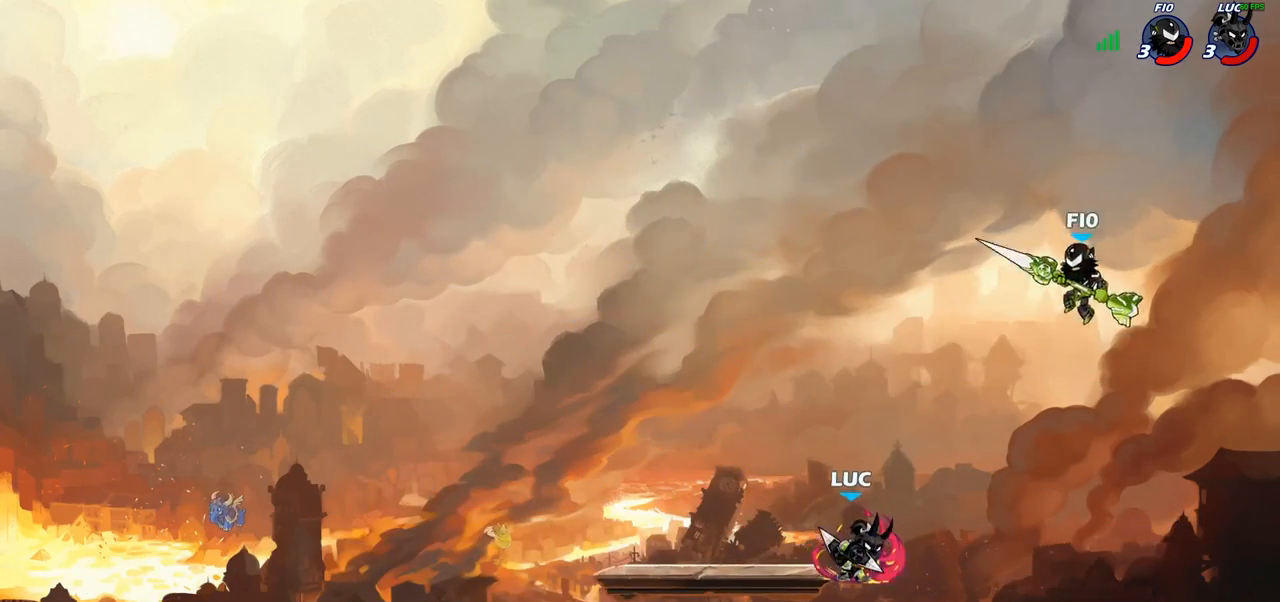
{"buttons": [], "left_stick": "center", "right_stick": "center", "events": [[450, "CIRCLE", "up"]]}
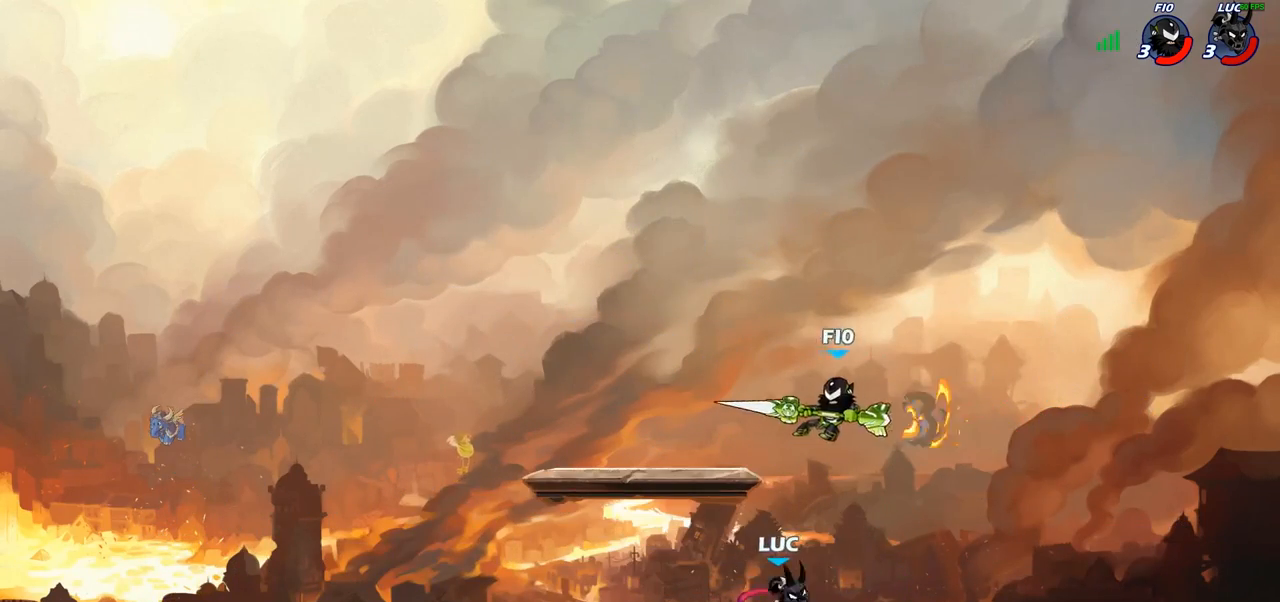
{"buttons": [], "left_stick": "center", "right_stick": "center", "events": []}
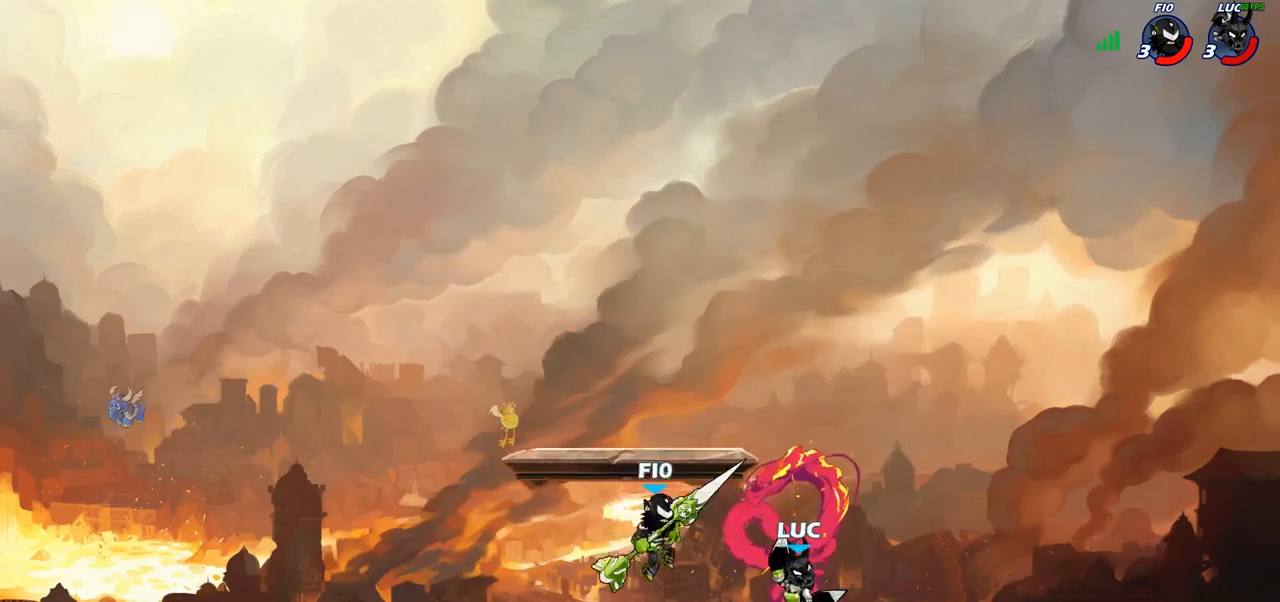
{"buttons": [], "left_stick": "up-left", "right_stick": "center", "events": [[17, "left_stick", "right"], [150, "CROSS", "down"], [183, "left_stick", "up-right"], [200, "R2", "down"], [333, "CROSS", "up"], [333, "left_stick", "up-left"], [433, "R2", "up"]]}
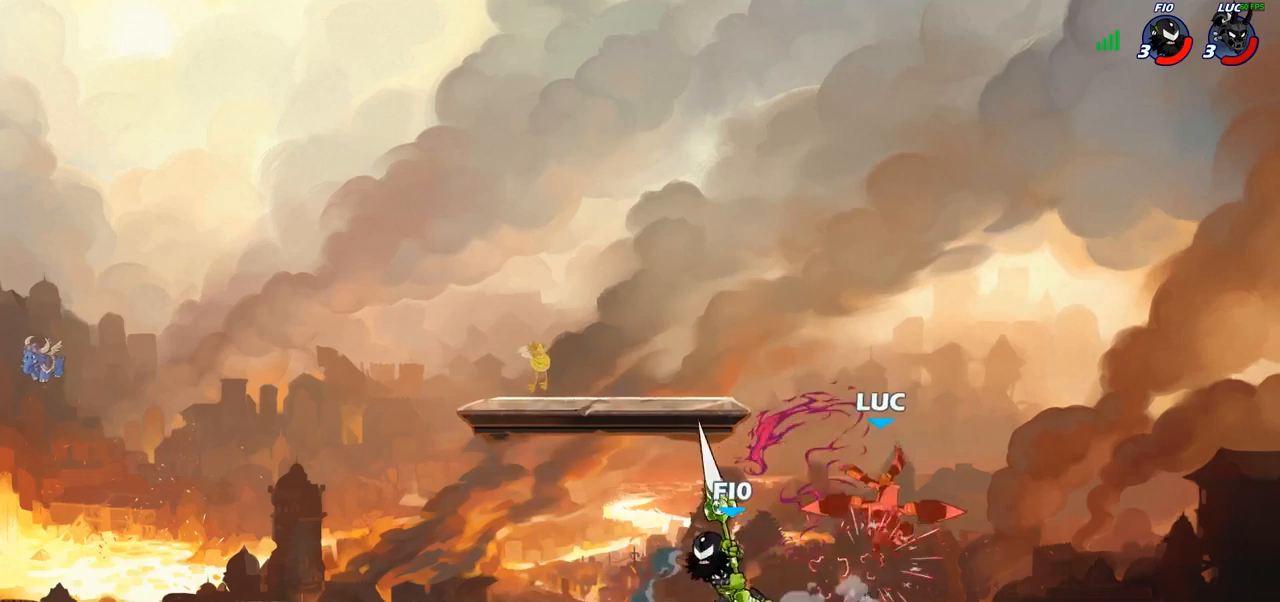
{"buttons": [], "left_stick": "up-left", "right_stick": "center", "events": [[83, "CROSS", "down"], [100, "R2", "down"], [100, "left_stick", "up"], [417, "CROSS", "up"], [417, "R2", "up"], [417, "left_stick", "up-left"]]}
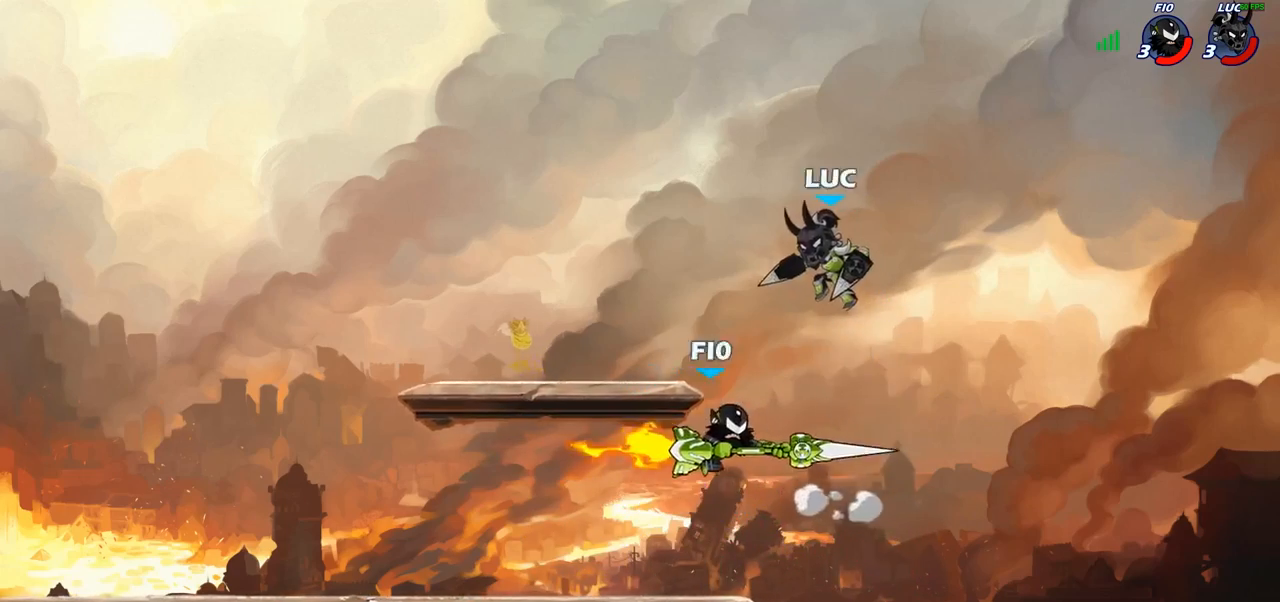
{"buttons": [], "left_stick": "right", "right_stick": "center", "events": [[83, "left_stick", "down-left"], [200, "left_stick", "down-right"], [300, "left_stick", "right"], [317, "SQUARE", "down"], [400, "SQUARE", "up"]]}
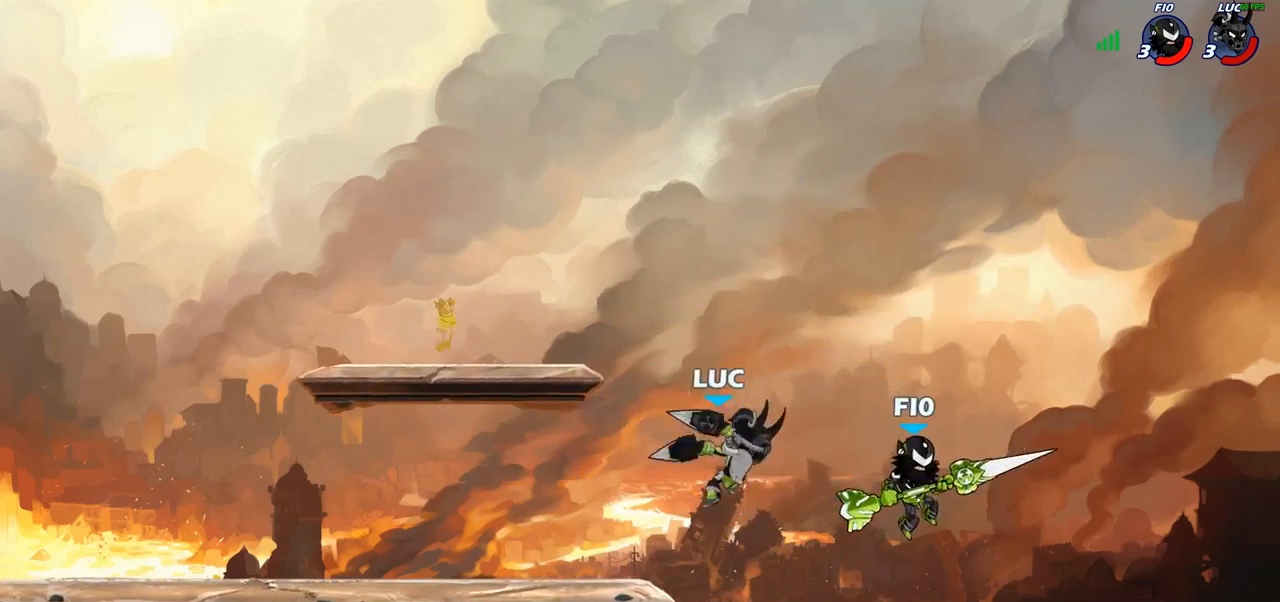
{"buttons": ["CIRCLE"], "left_stick": "up-left", "right_stick": "center", "events": [[133, "left_stick", "center"], [333, "left_stick", "up-left"], [367, "CROSS", "down"], [433, "CIRCLE", "down"], [450, "CROSS", "up"]]}
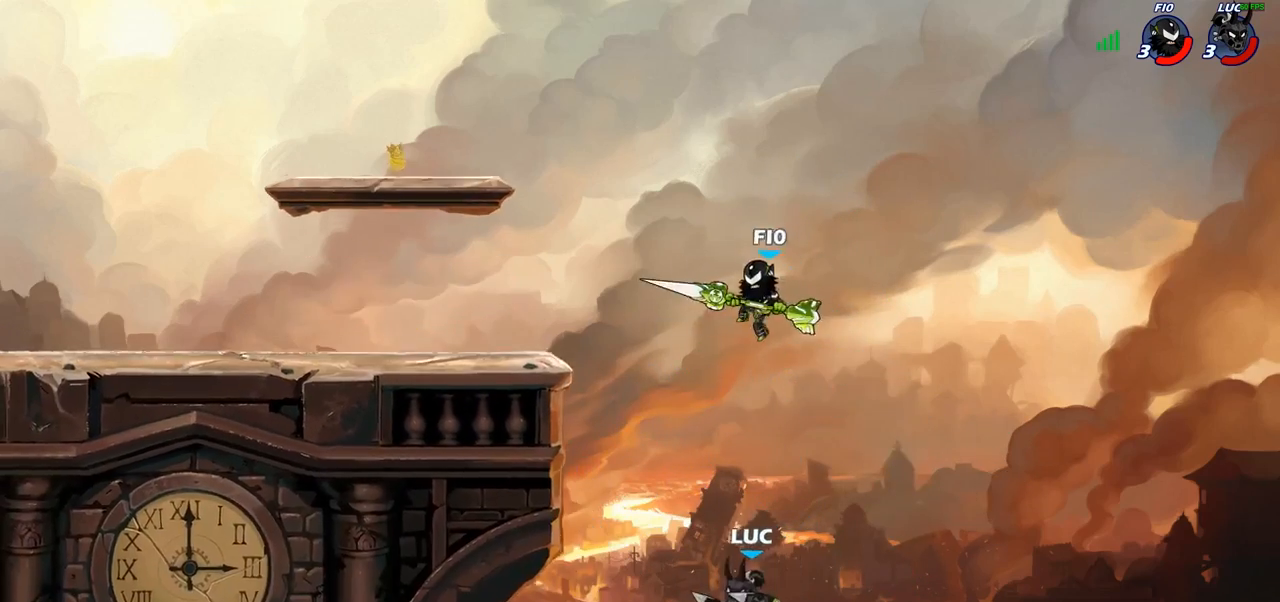
{"buttons": [], "left_stick": "up-left", "right_stick": "center", "events": [[50, "CIRCLE", "up"]]}
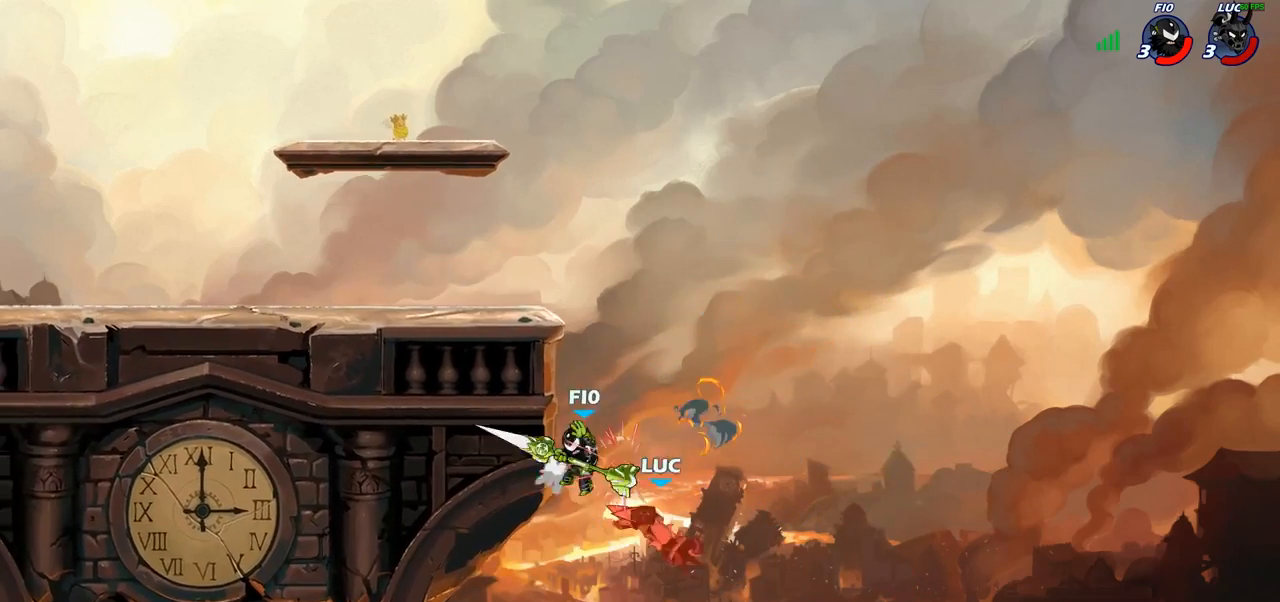
{"buttons": [], "left_stick": "up-right", "right_stick": "center", "events": [[217, "left_stick", "up"], [350, "left_stick", "up-right"]]}
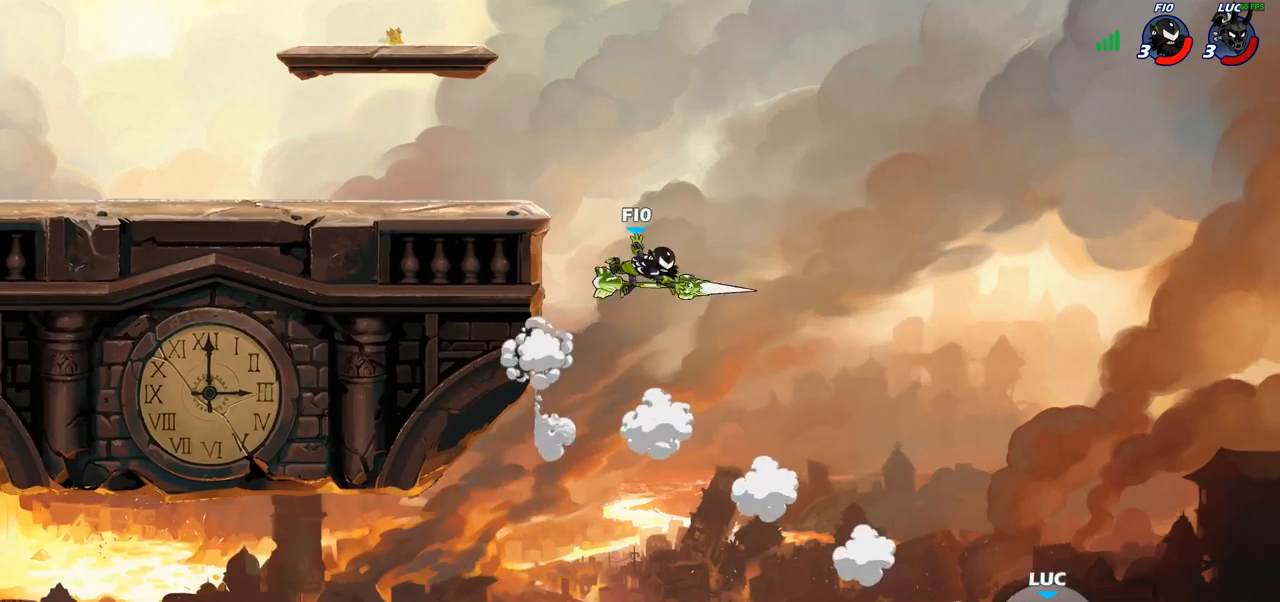
{"buttons": [], "left_stick": "up-right", "right_stick": "center", "events": [[167, "CROSS", "down"], [400, "CROSS", "up"]]}
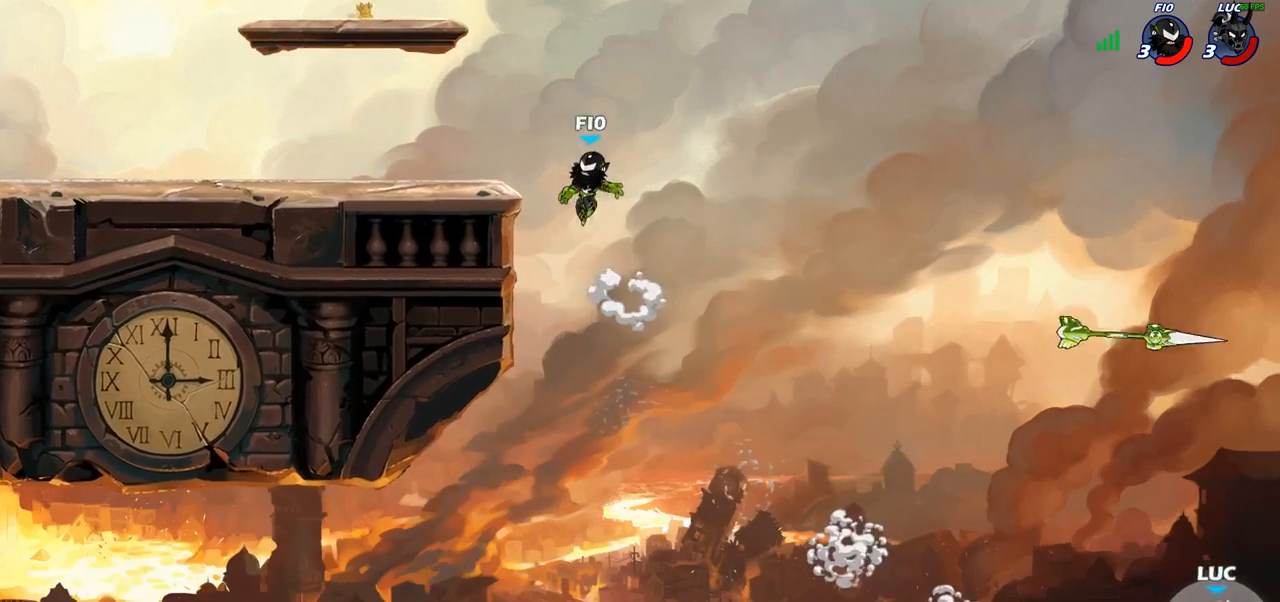
{"buttons": ["R1", "R2"], "left_stick": "up-right", "right_stick": "center", "events": [[117, "CIRCLE", "down"], [233, "CIRCLE", "up"], [383, "R1", "down"], [383, "R2", "down"]]}
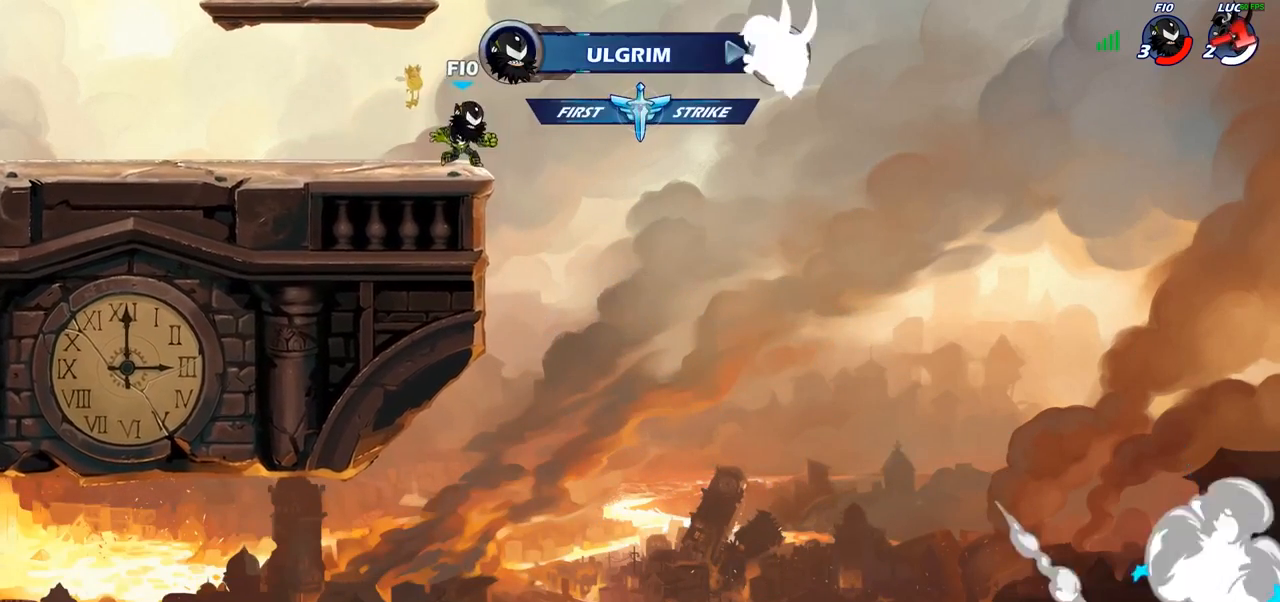
{"buttons": [], "left_stick": "center", "right_stick": "center", "events": [[33, "R1", "up"], [33, "R2", "up"], [50, "left_stick", "center"]]}
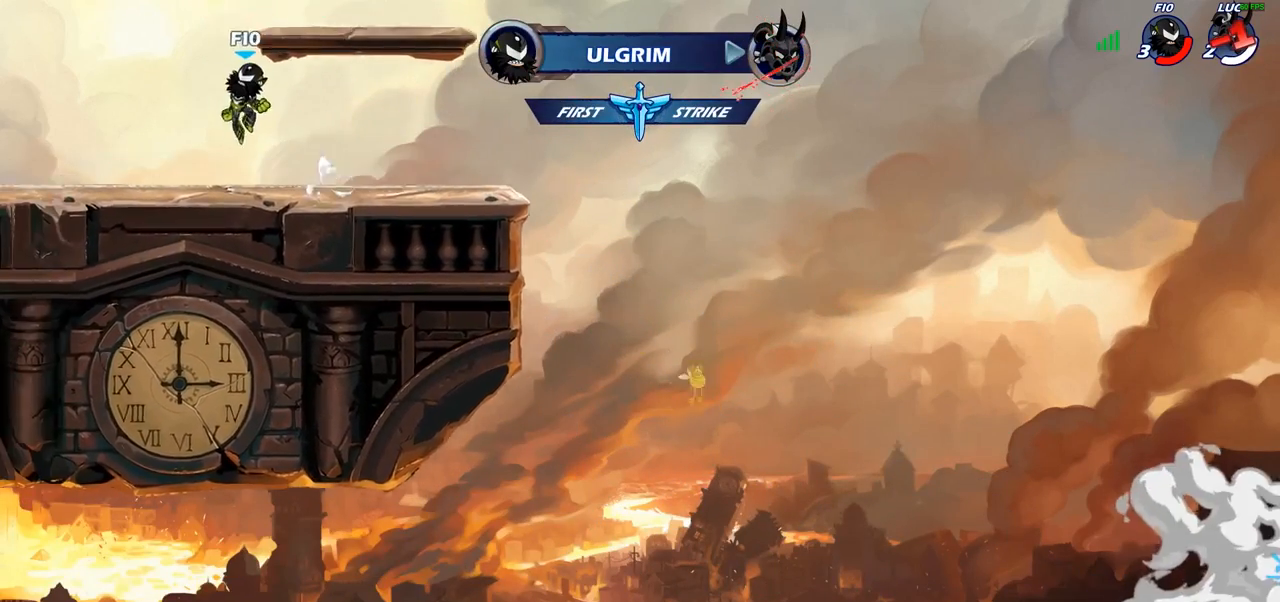
{"buttons": [], "left_stick": "center", "right_stick": "center", "events": []}
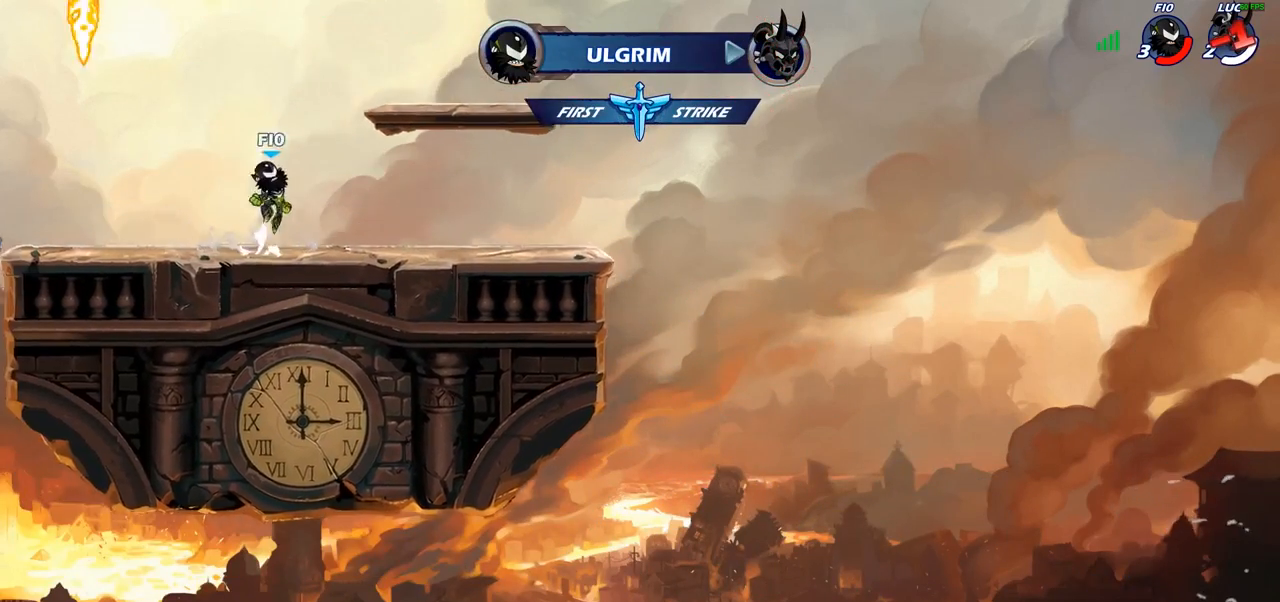
{"buttons": [], "left_stick": "center", "right_stick": "center", "events": []}
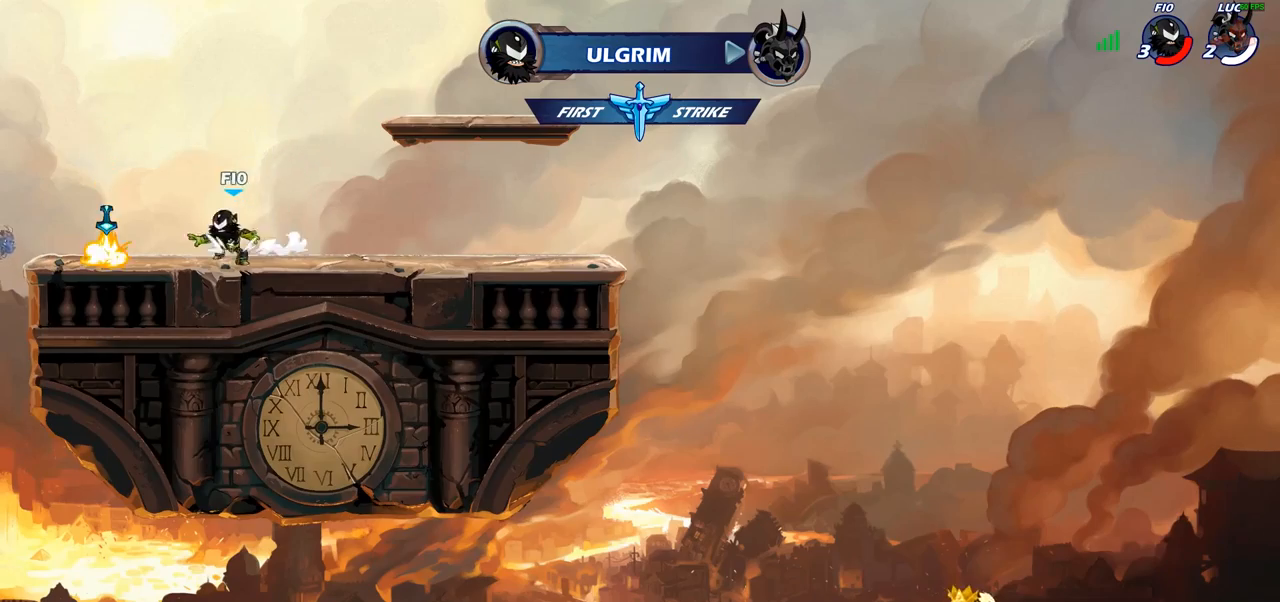
{"buttons": [], "left_stick": "center", "right_stick": "center", "events": []}
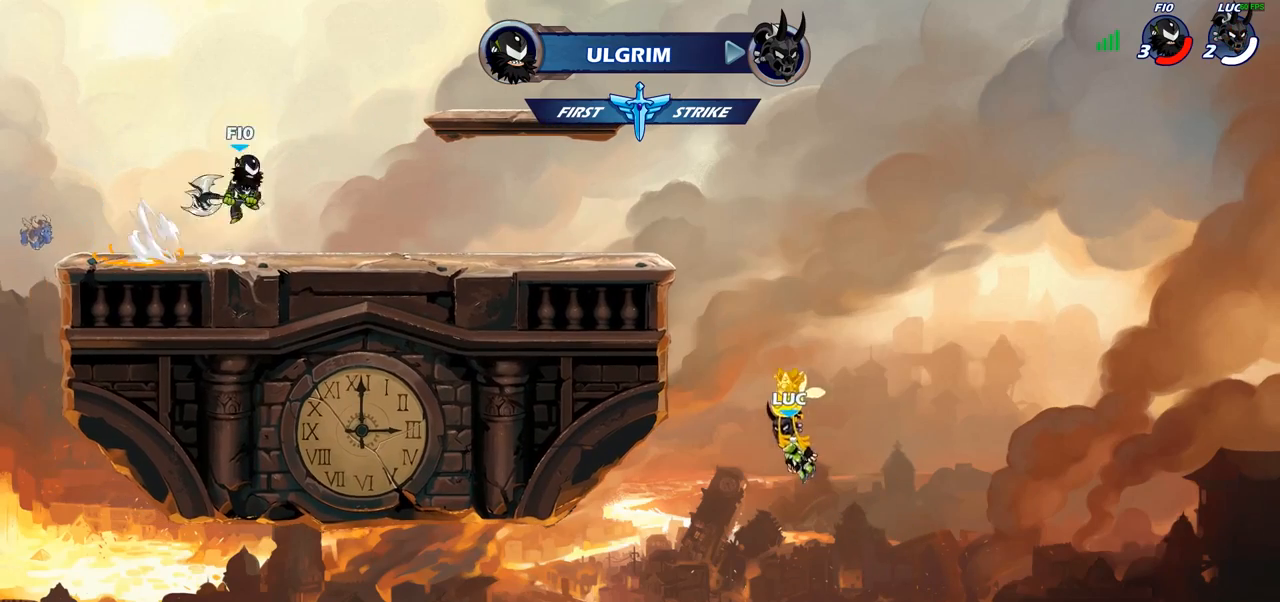
{"buttons": [], "left_stick": "center", "right_stick": "center", "events": []}
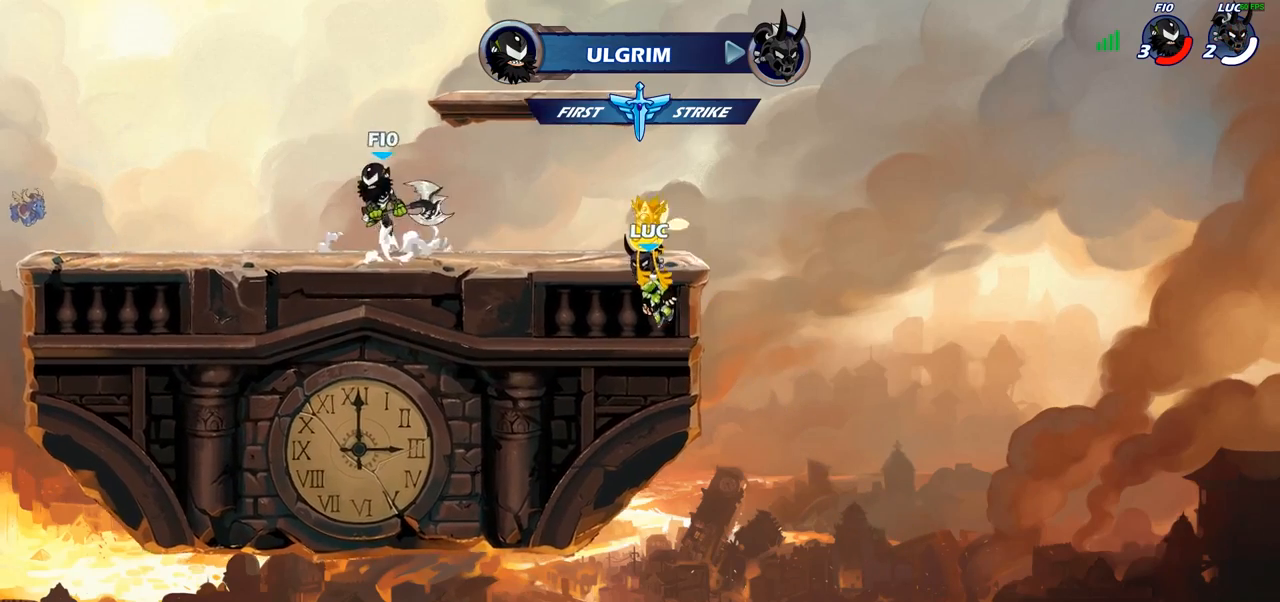
{"buttons": [], "left_stick": "center", "right_stick": "center", "events": []}
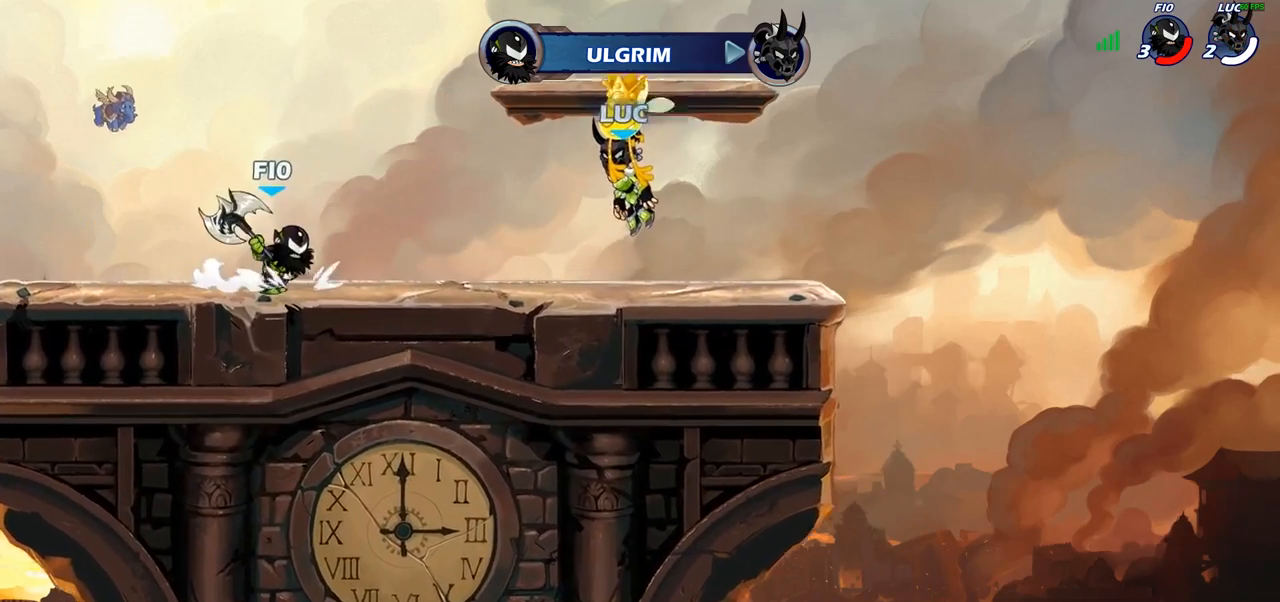
{"buttons": [], "left_stick": "center", "right_stick": "center", "events": []}
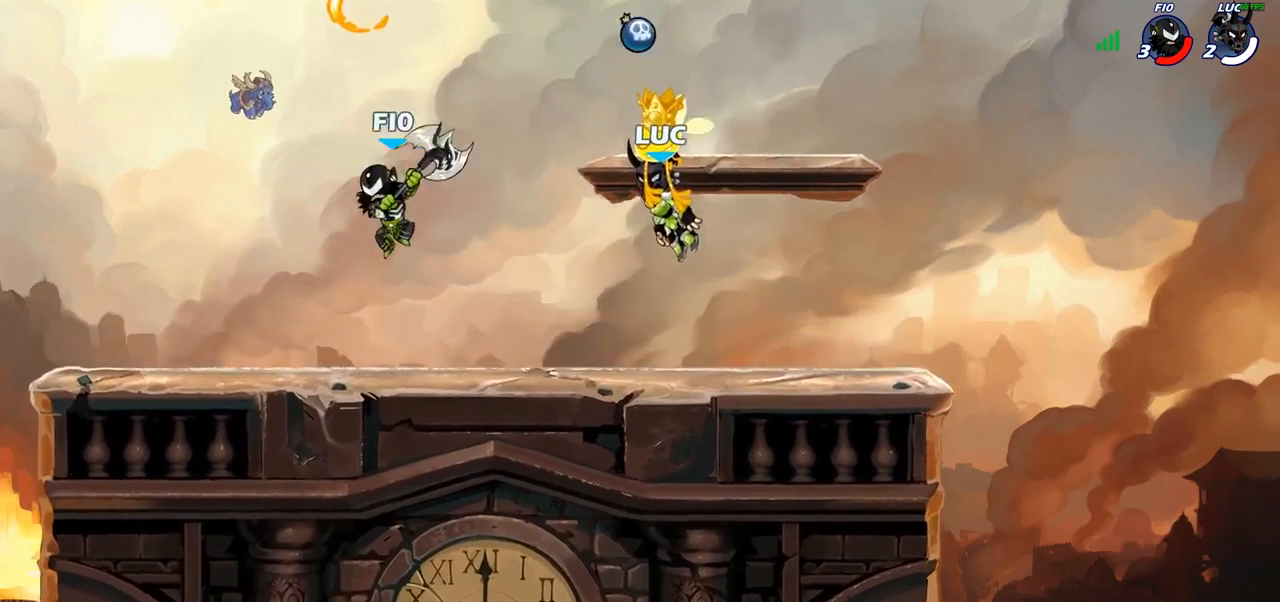
{"buttons": [], "left_stick": "center", "right_stick": "center", "events": []}
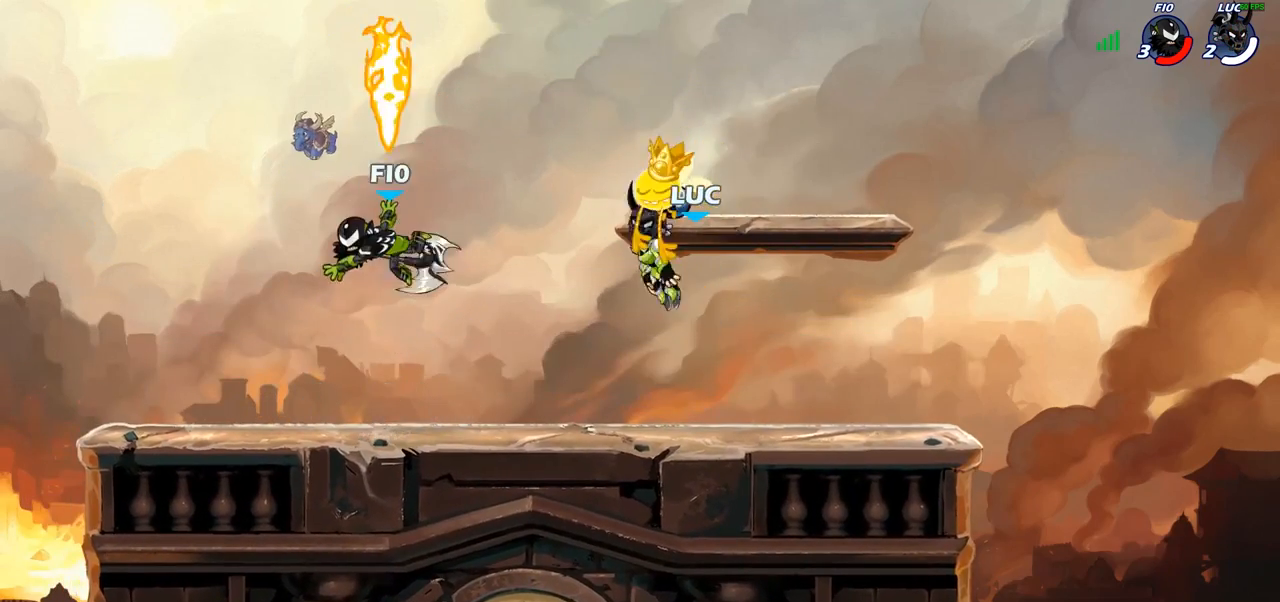
{"buttons": ["CROSS"], "left_stick": "center", "right_stick": "center", "events": [[417, "CROSS", "down"]]}
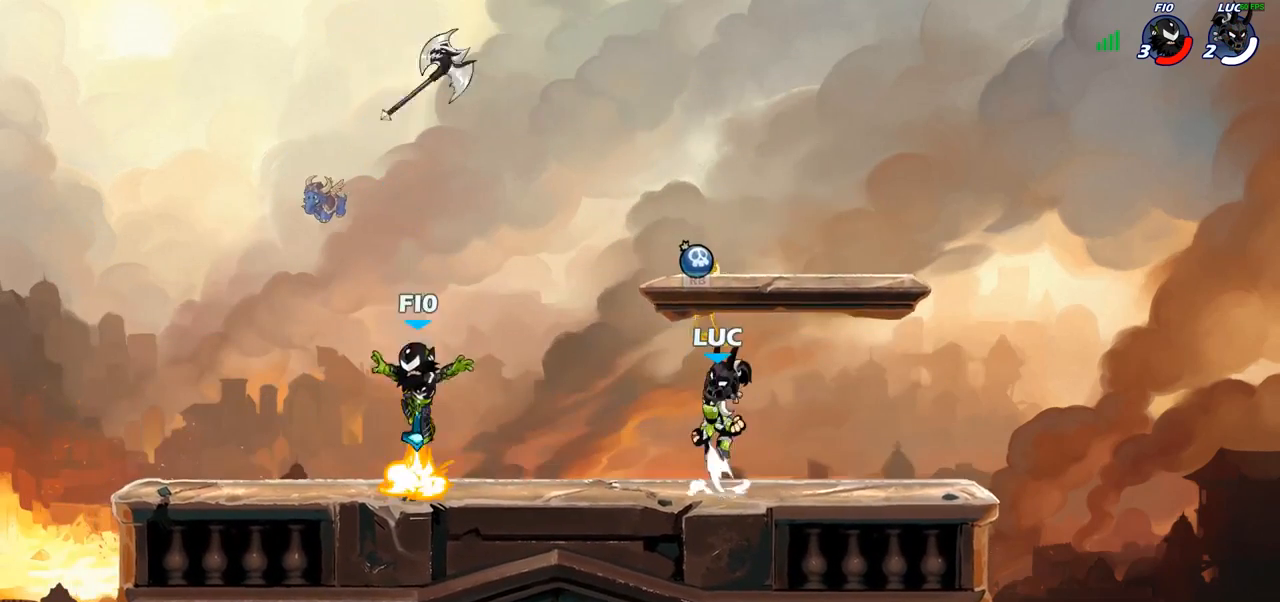
{"buttons": [], "left_stick": "center", "right_stick": "center", "events": [[17, "CROSS", "up"], [167, "R1", "down"], [167, "left_stick", "down"], [267, "R1", "up"], [317, "left_stick", "center"]]}
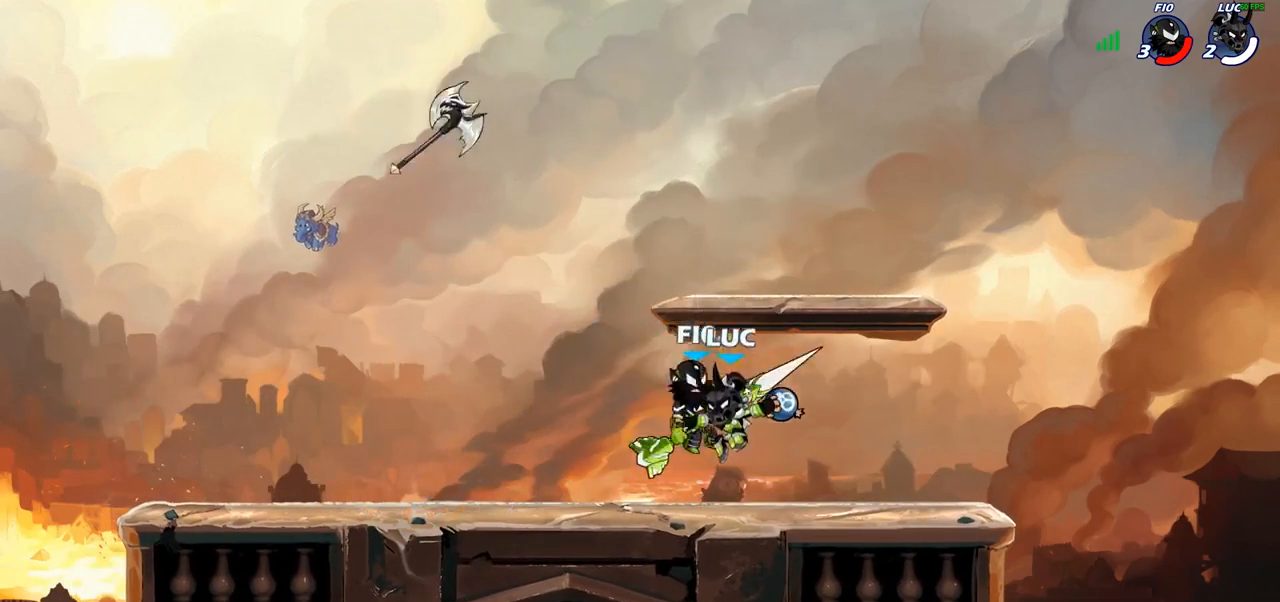
{"buttons": [], "left_stick": "down-left", "right_stick": "center", "events": [[133, "CROSS", "down"], [250, "CROSS", "up"], [350, "CIRCLE", "down"], [367, "left_stick", "down-left"], [450, "CIRCLE", "up"]]}
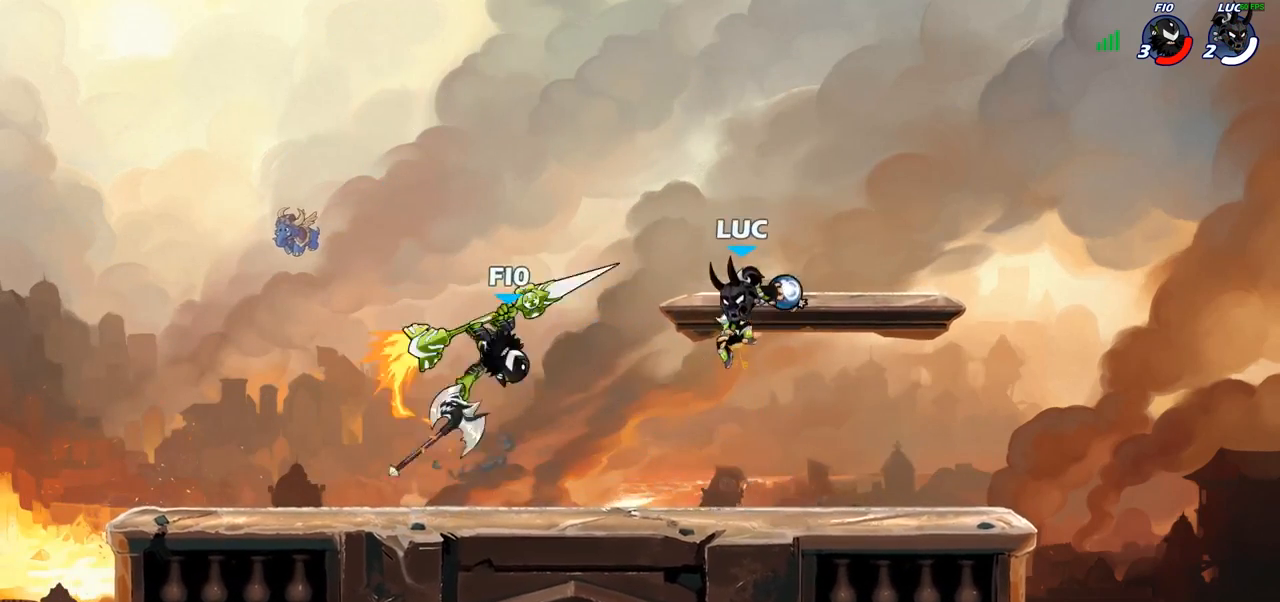
{"buttons": [], "left_stick": "left", "right_stick": "center", "events": [[17, "left_stick", "center"], [417, "left_stick", "left"]]}